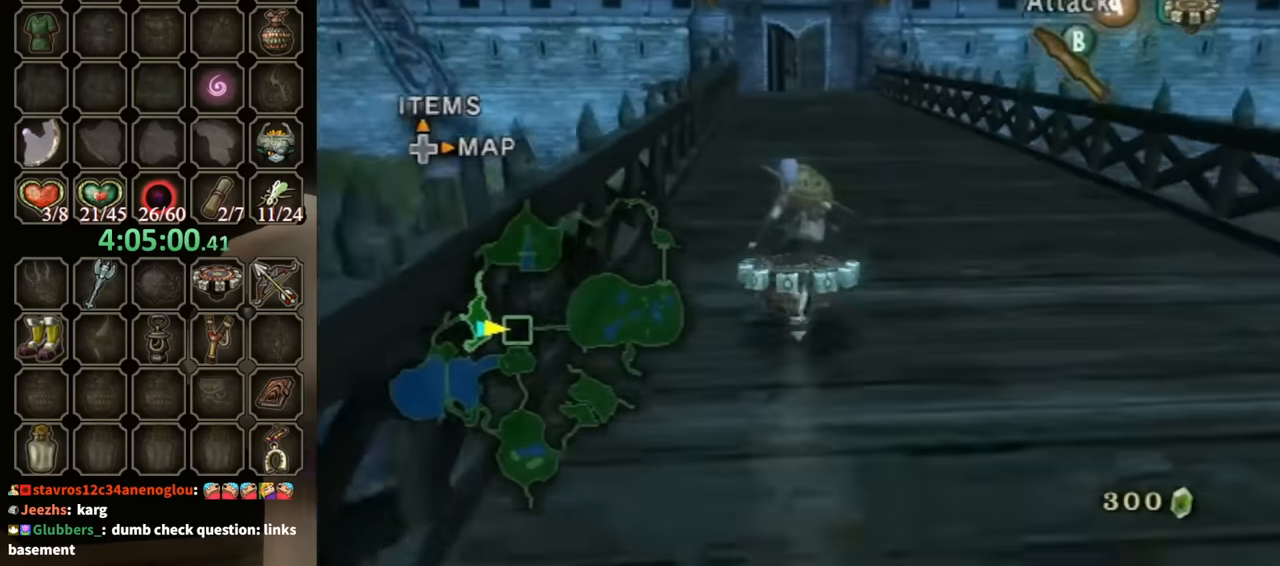
Gameplay with a controller (Nintendo layout); each line is a JSON object with the inputs held at the frame after it. "events" lists button and stick changes between this image and that frame as [ms after this image, input, new state], when the widget could be followed in between. Not read: L3 R3.
{"buttons": ["R1"], "left_stick": "center", "right_stick": "center", "events": [[400, "left_stick", "left"], [466, "left_stick", "center"]]}
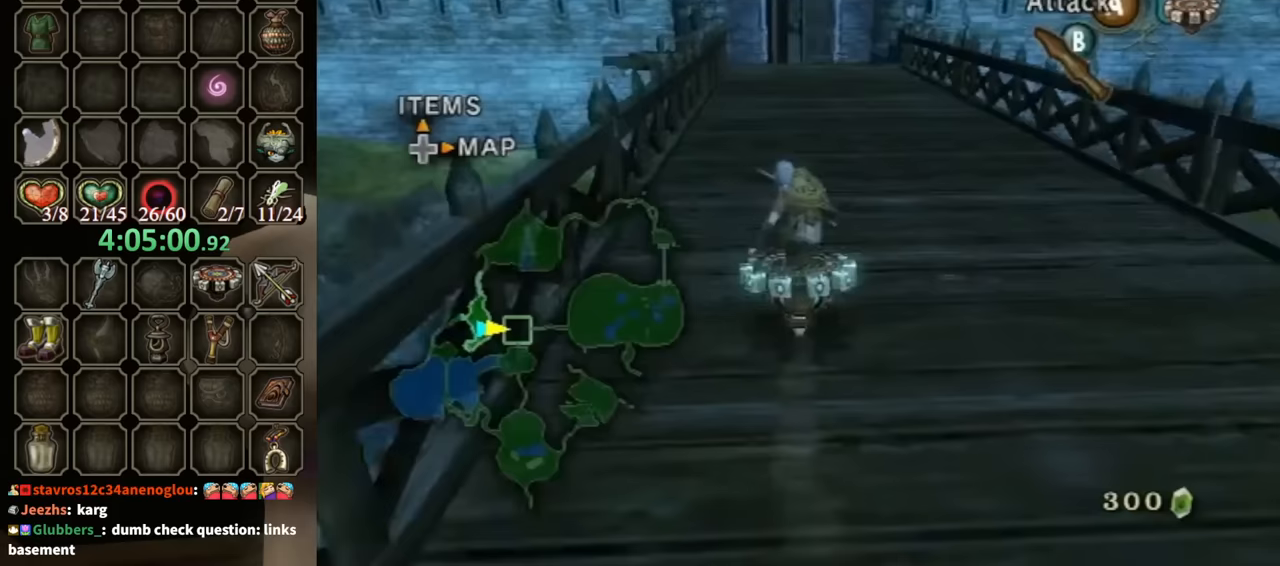
{"buttons": ["R1"], "left_stick": "center", "right_stick": "center", "events": []}
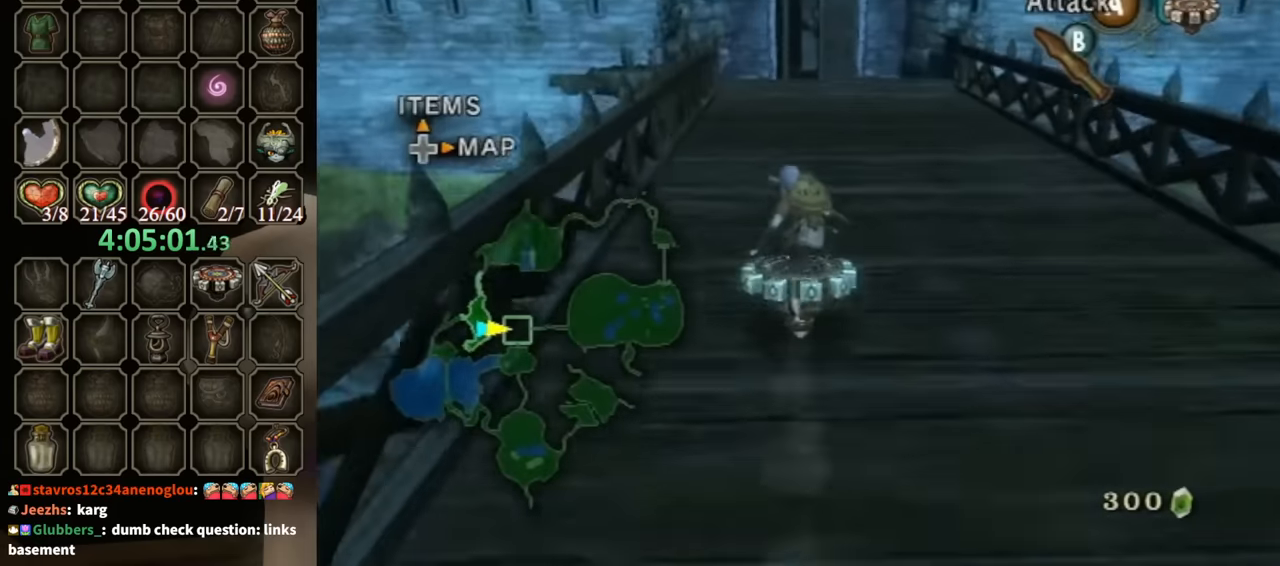
{"buttons": ["R1"], "left_stick": "center", "right_stick": "center", "events": []}
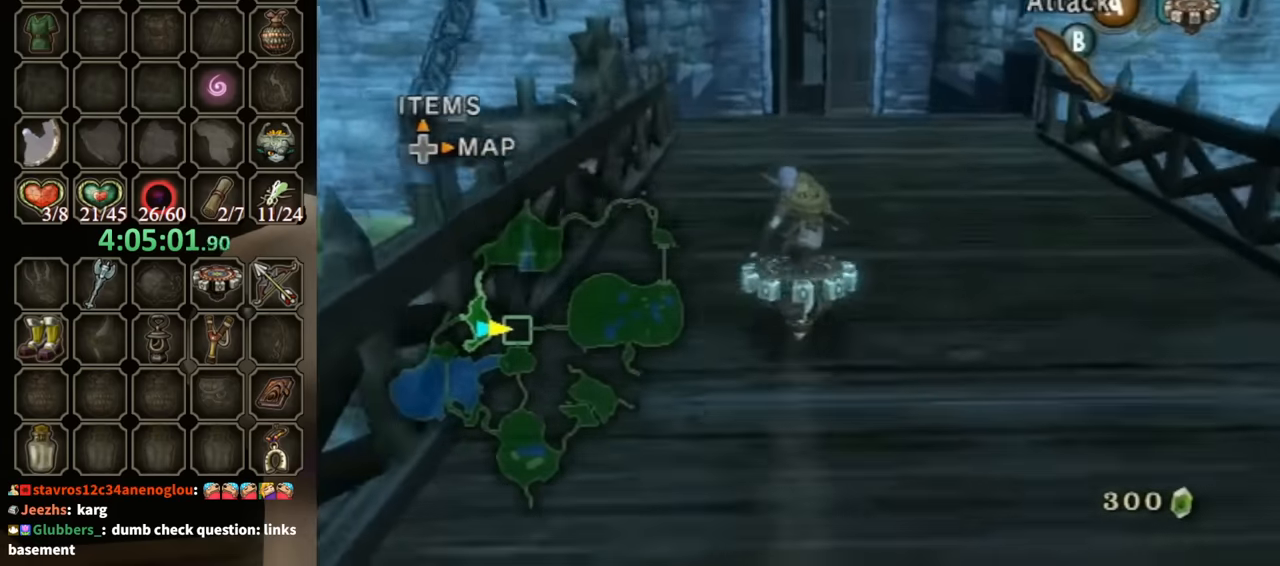
{"buttons": ["R1"], "left_stick": "center", "right_stick": "center", "events": []}
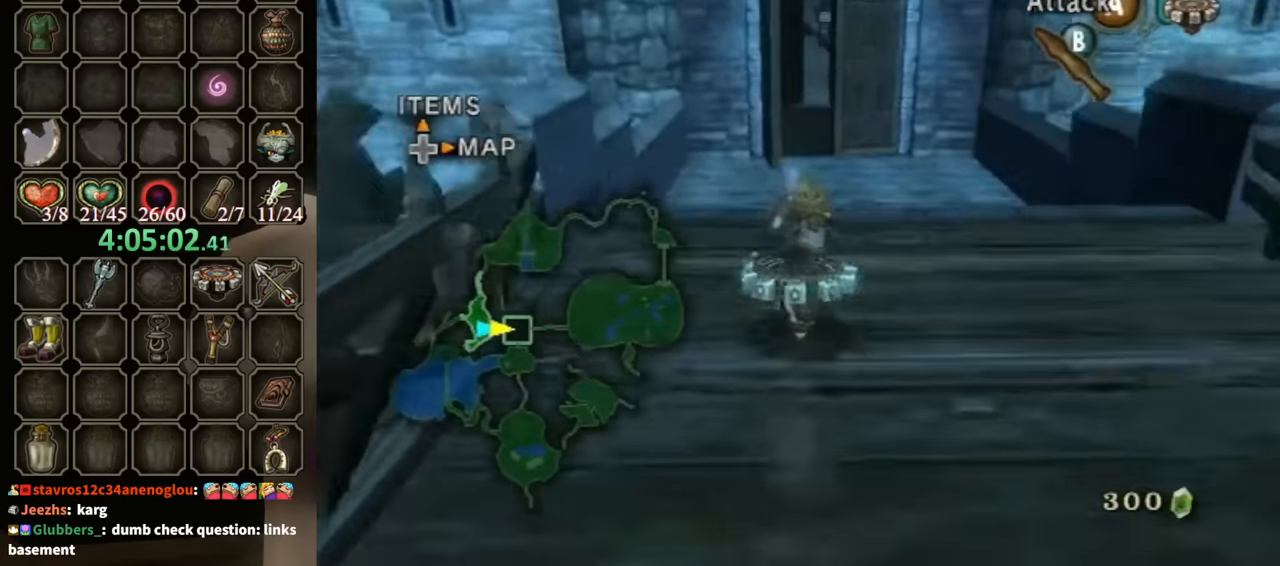
{"buttons": ["R1"], "left_stick": "center", "right_stick": "center", "events": []}
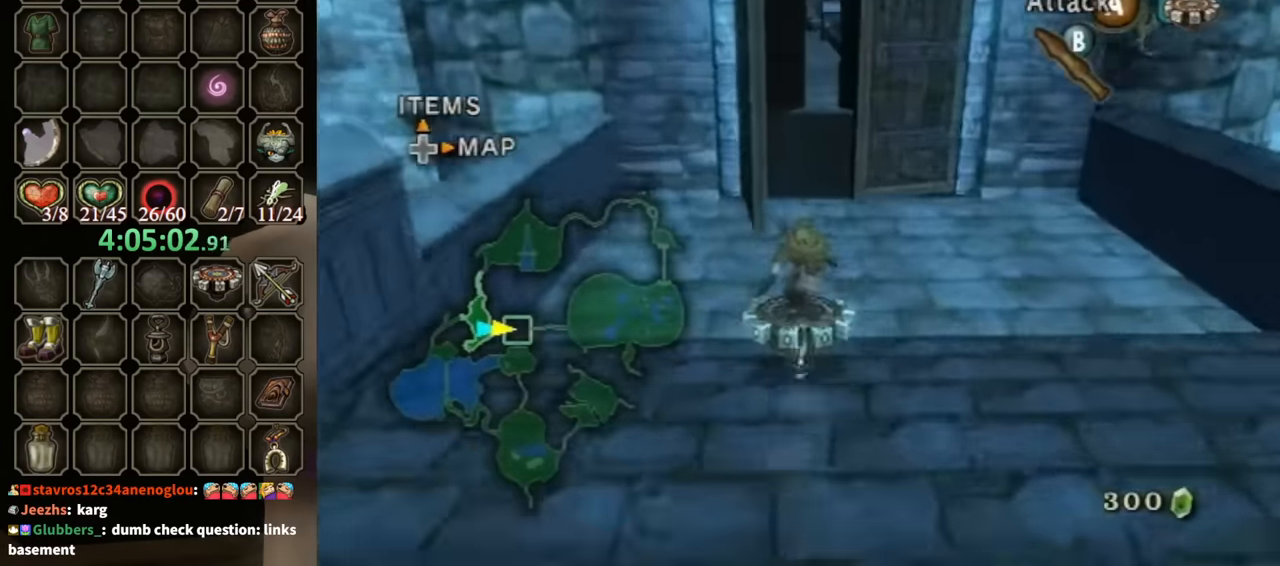
{"buttons": ["R1"], "left_stick": "center", "right_stick": "center", "events": []}
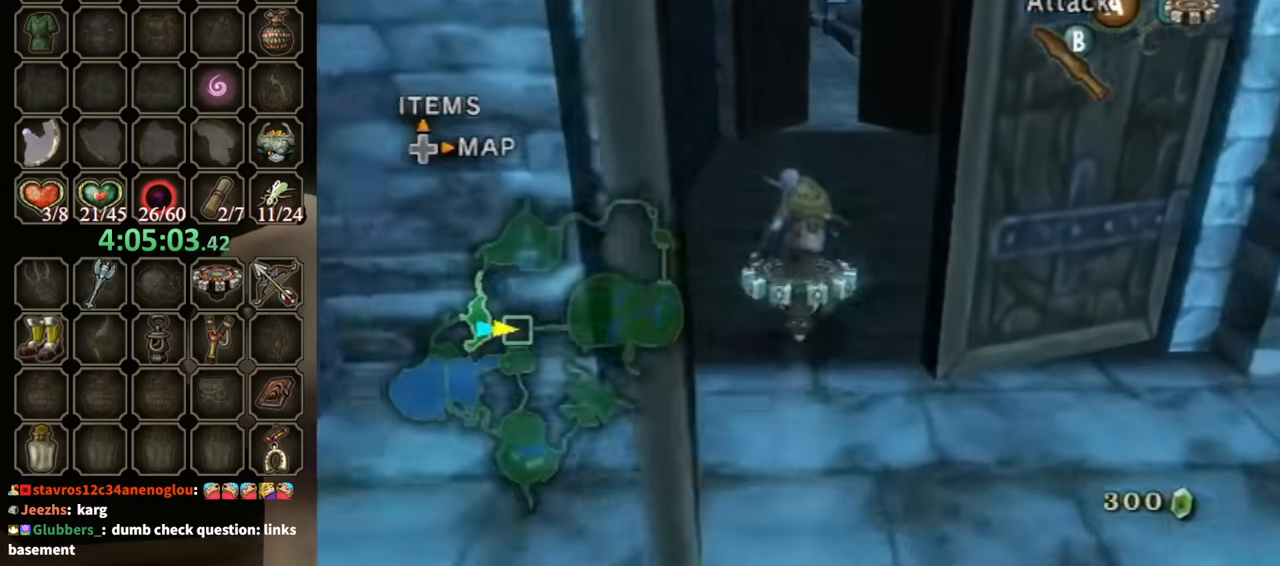
{"buttons": ["R1"], "left_stick": "center", "right_stick": "center", "events": []}
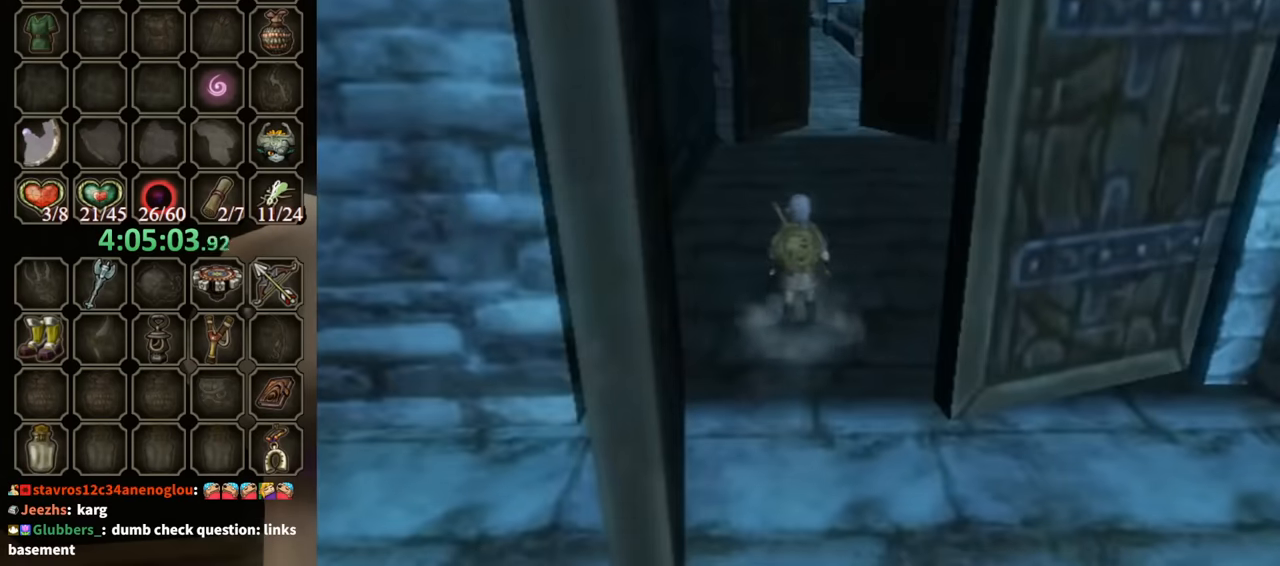
{"buttons": ["R1"], "left_stick": "center", "right_stick": "center", "events": []}
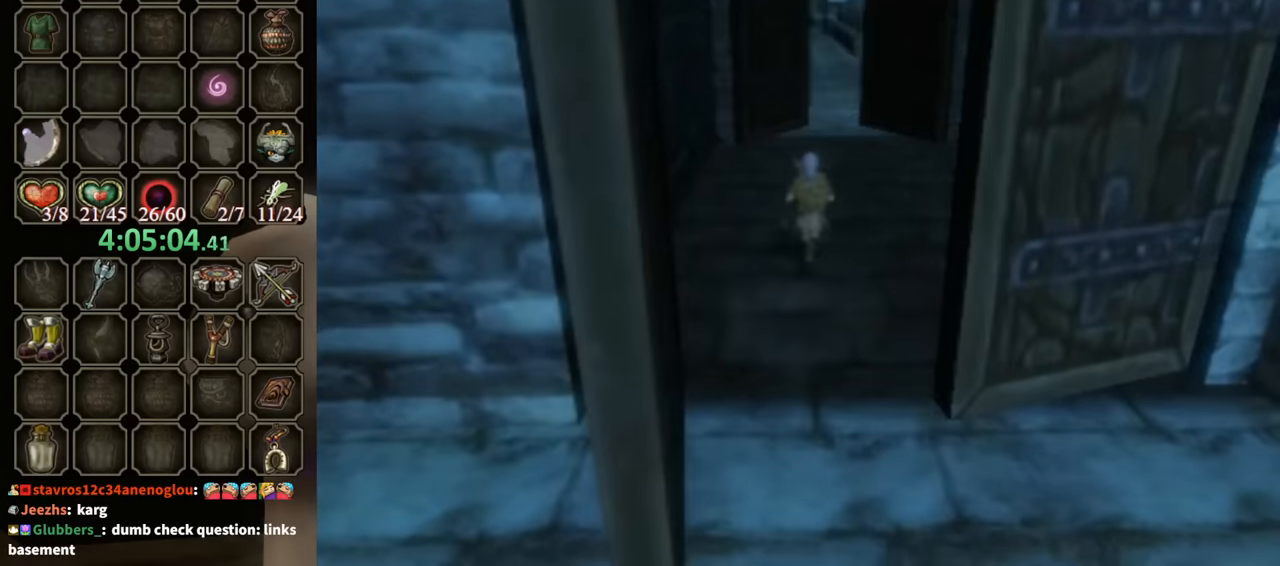
{"buttons": ["R1"], "left_stick": "center", "right_stick": "center", "events": []}
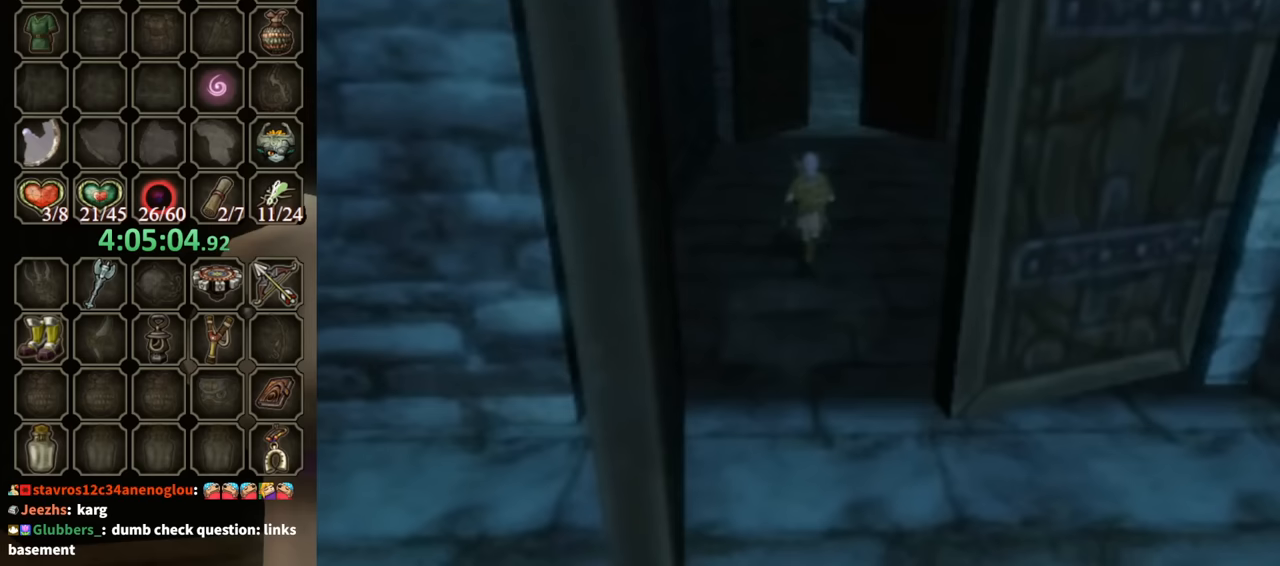
{"buttons": ["R1"], "left_stick": "center", "right_stick": "center", "events": []}
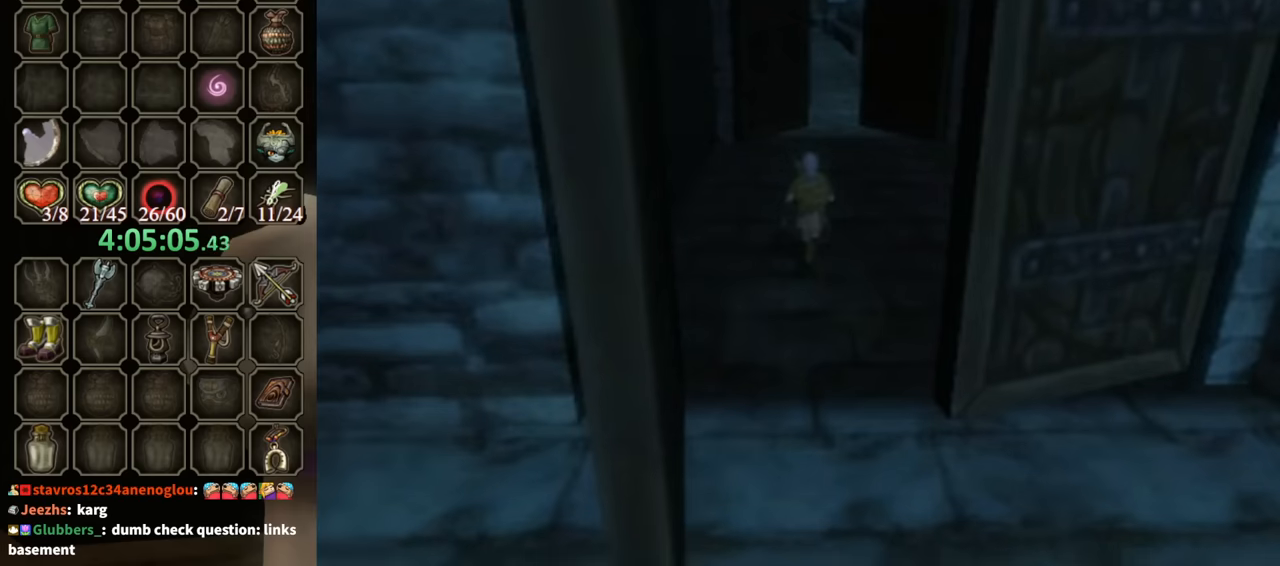
{"buttons": ["R1"], "left_stick": "center", "right_stick": "center", "events": []}
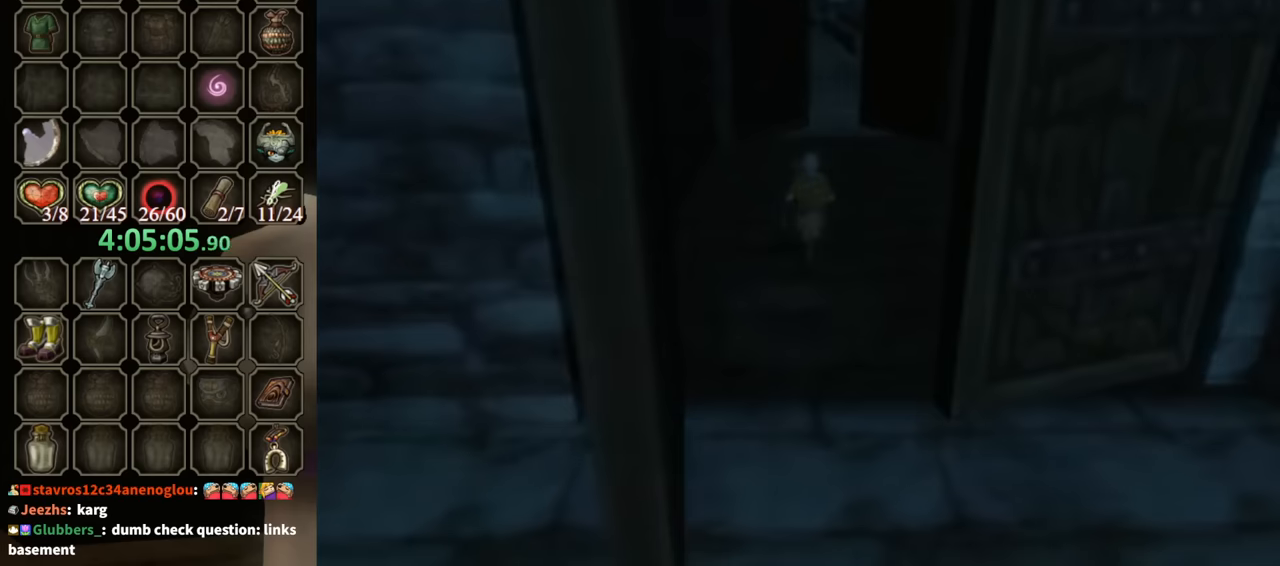
{"buttons": ["R1"], "left_stick": "center", "right_stick": "center", "events": []}
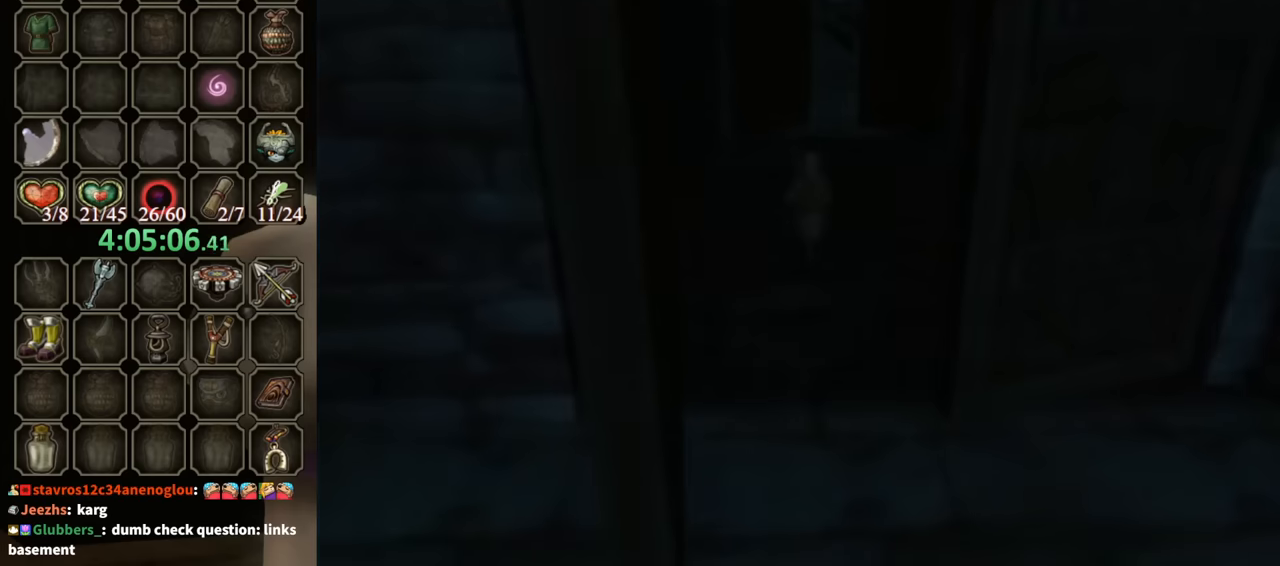
{"buttons": [], "left_stick": "center", "right_stick": "center", "events": [[200, "R1", "up"]]}
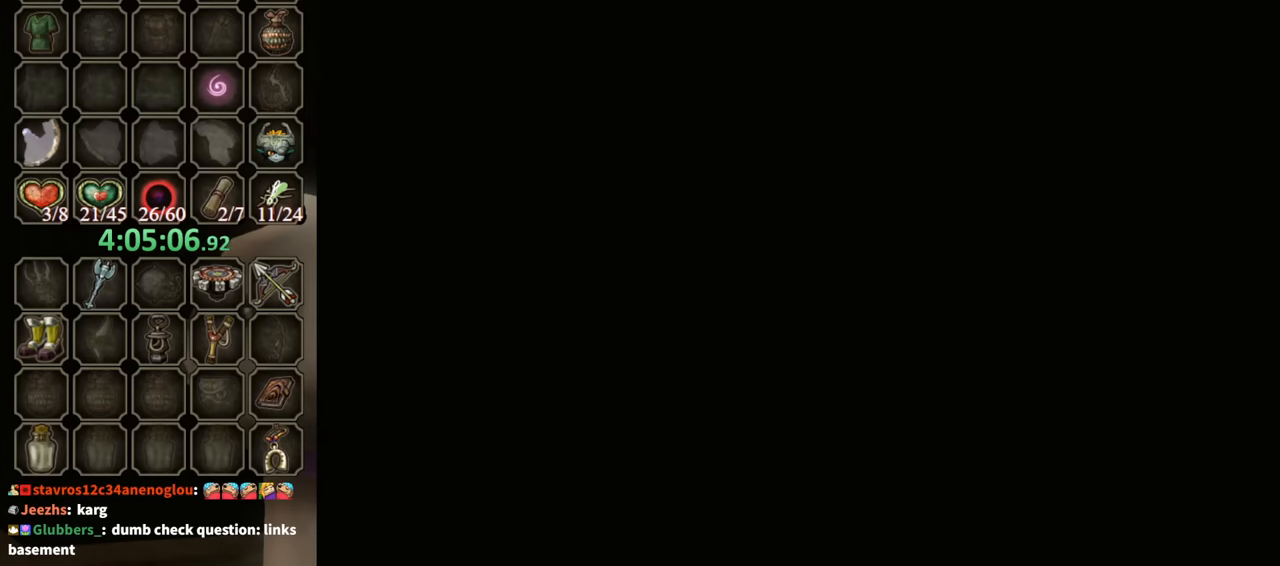
{"buttons": [], "left_stick": "center", "right_stick": "center", "events": []}
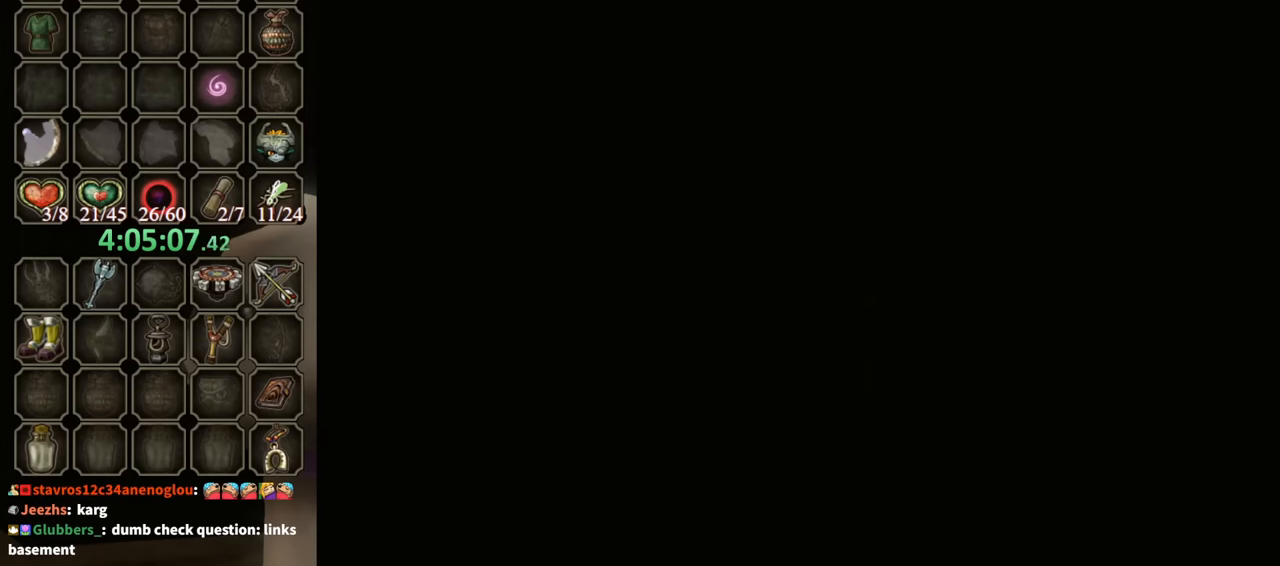
{"buttons": [], "left_stick": "center", "right_stick": "center", "events": []}
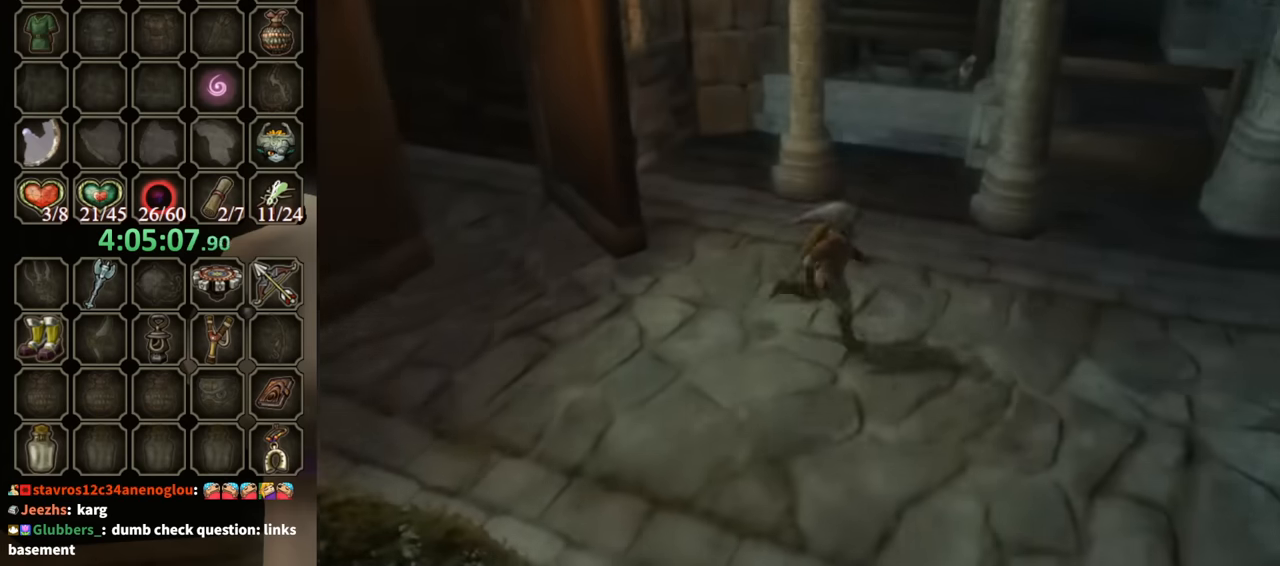
{"buttons": [], "left_stick": "down-right", "right_stick": "center", "events": [[133, "left_stick", "down-right"], [333, "A", "down"], [433, "A", "up"]]}
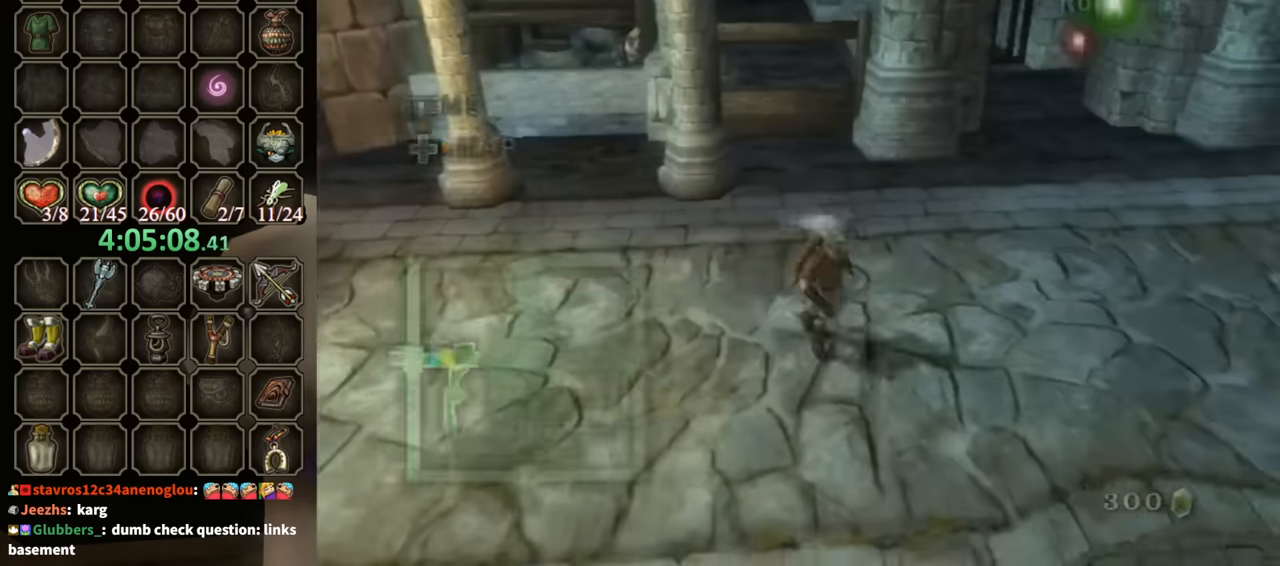
{"buttons": [], "left_stick": "down", "right_stick": "center", "events": [[33, "A", "down"], [100, "A", "up"], [133, "A", "down"], [167, "A", "up"], [333, "left_stick", "down"]]}
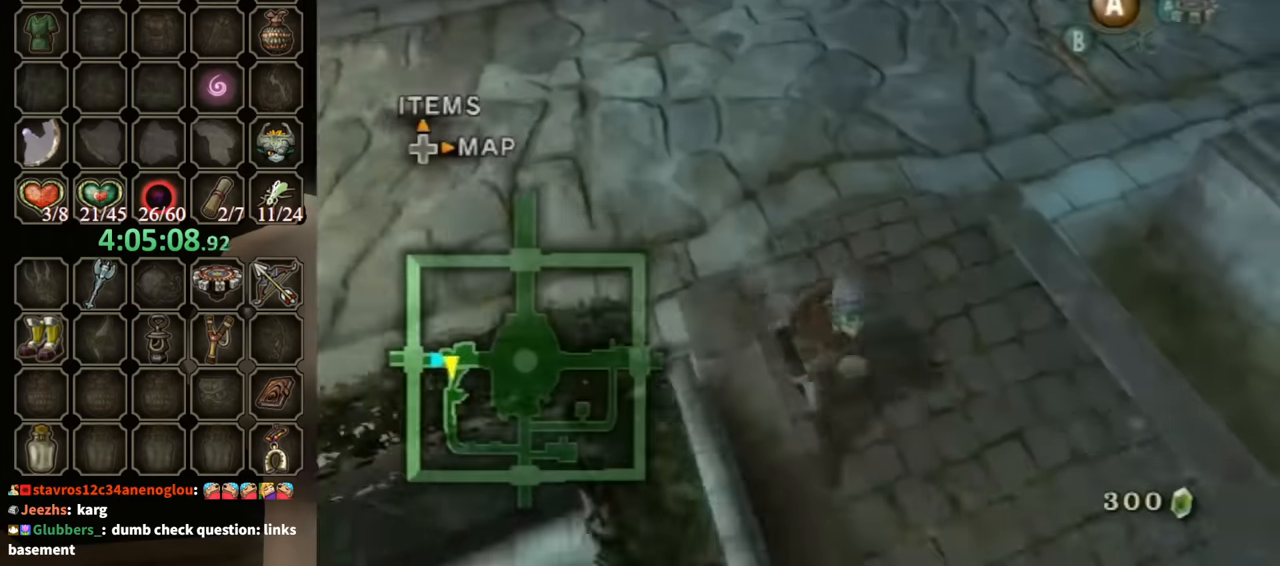
{"buttons": [], "left_stick": "down", "right_stick": "center", "events": [[200, "A", "down"], [267, "A", "up"]]}
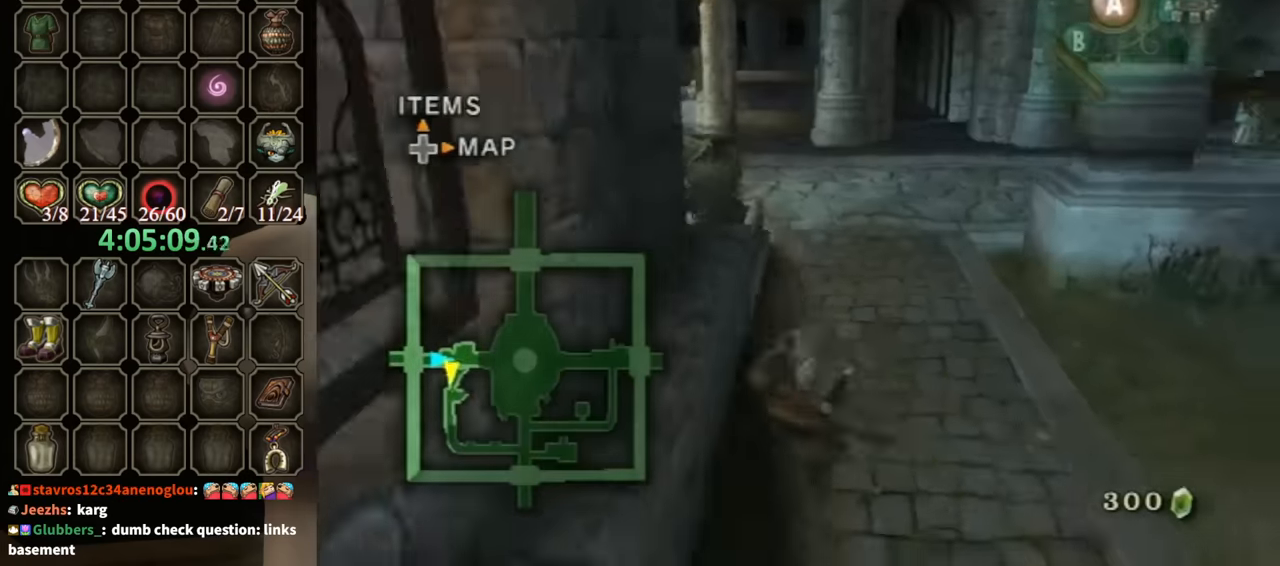
{"buttons": [], "left_stick": "down", "right_stick": "center", "events": [[333, "A", "down"], [367, "A", "up"]]}
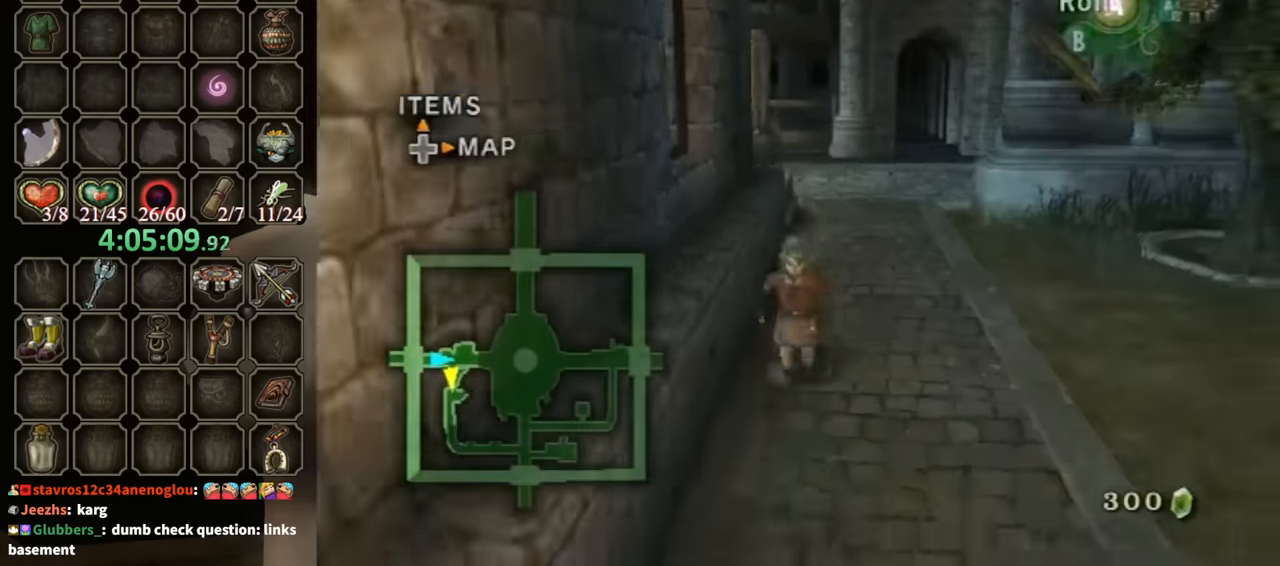
{"buttons": [], "left_stick": "down", "right_stick": "center", "events": [[267, "A", "down"], [333, "A", "up"]]}
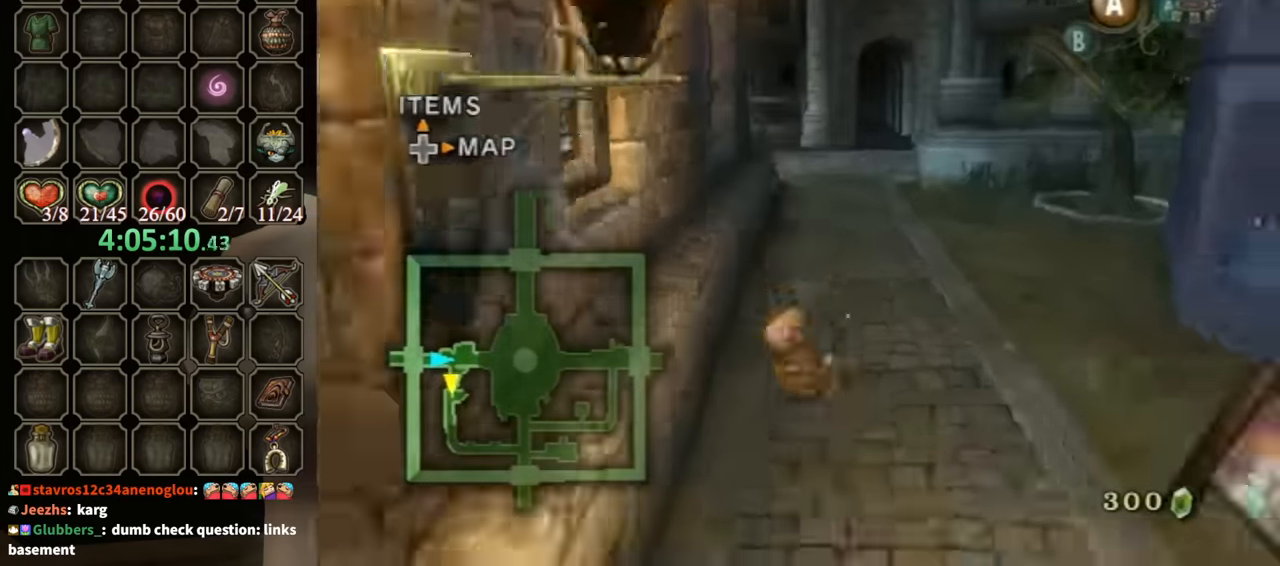
{"buttons": [], "left_stick": "down", "right_stick": "center", "events": [[467, "A", "down"], [500, "A", "up"]]}
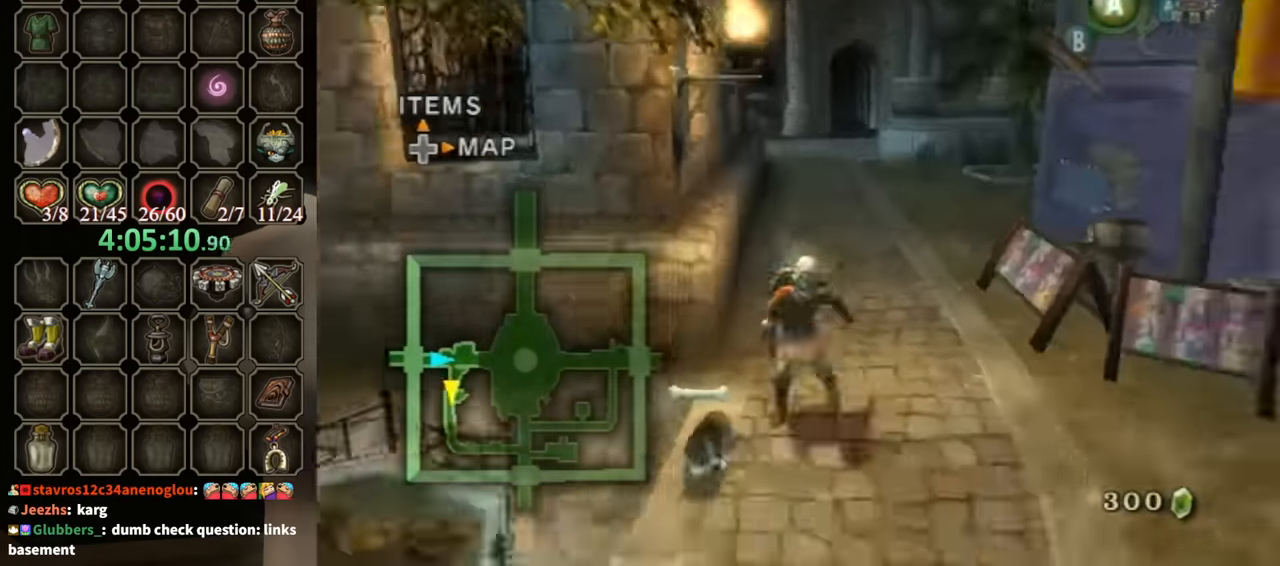
{"buttons": [], "left_stick": "down", "right_stick": "center", "events": []}
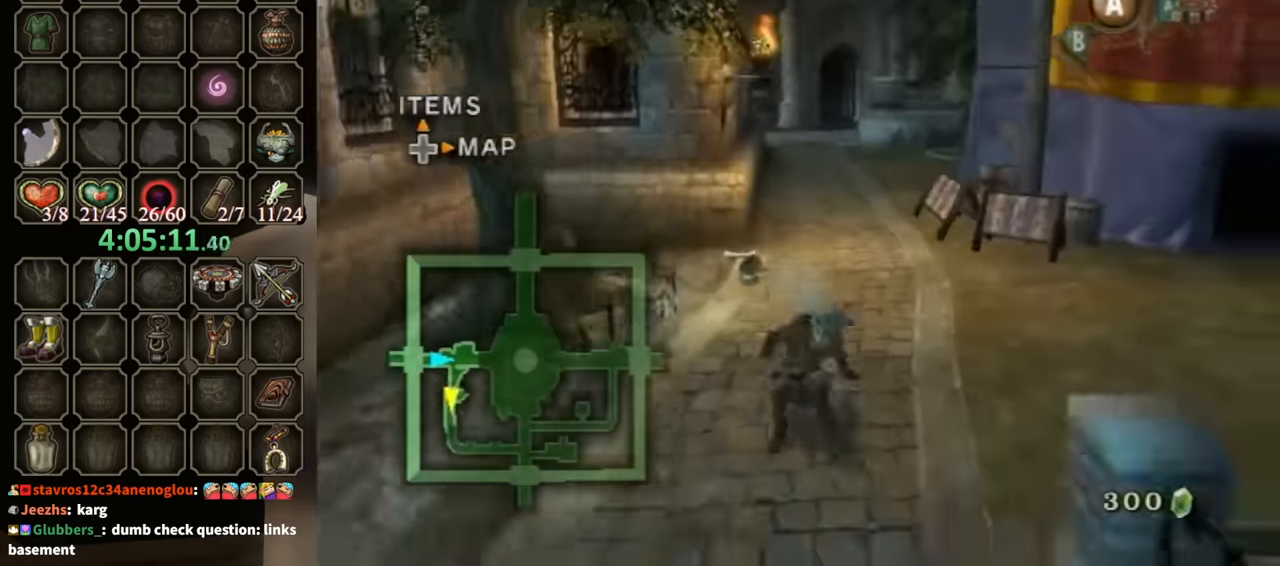
{"buttons": [], "left_stick": "down", "right_stick": "center", "events": [[200, "A", "down"], [233, "A", "up"]]}
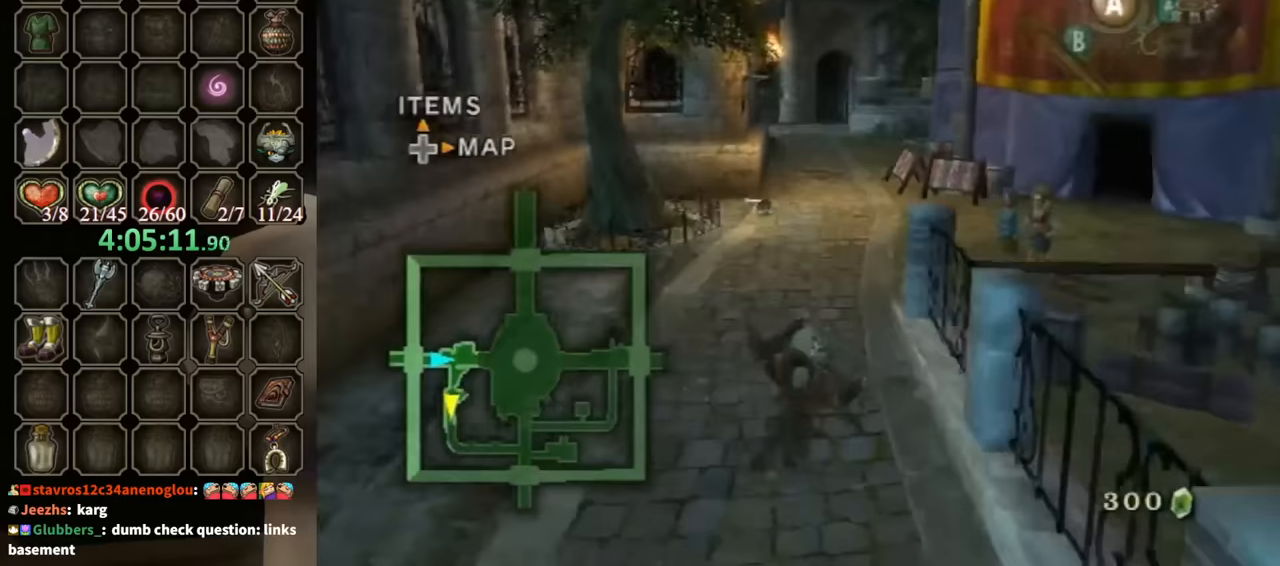
{"buttons": [], "left_stick": "down", "right_stick": "center", "events": [[333, "A", "down"], [367, "A", "up"]]}
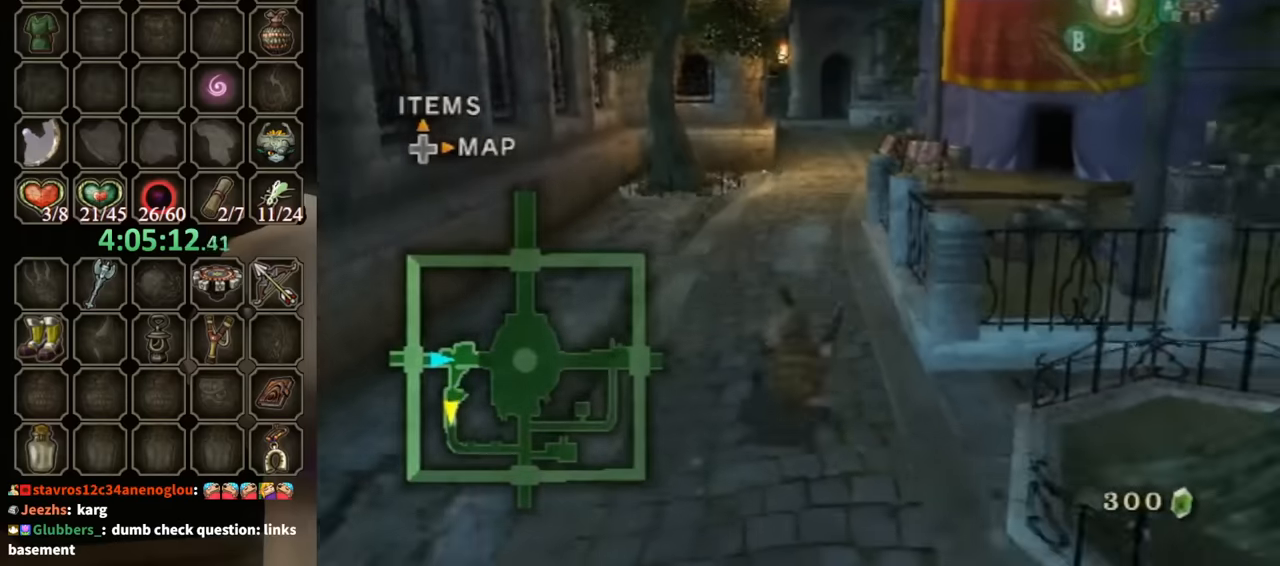
{"buttons": [], "left_stick": "down", "right_stick": "center", "events": []}
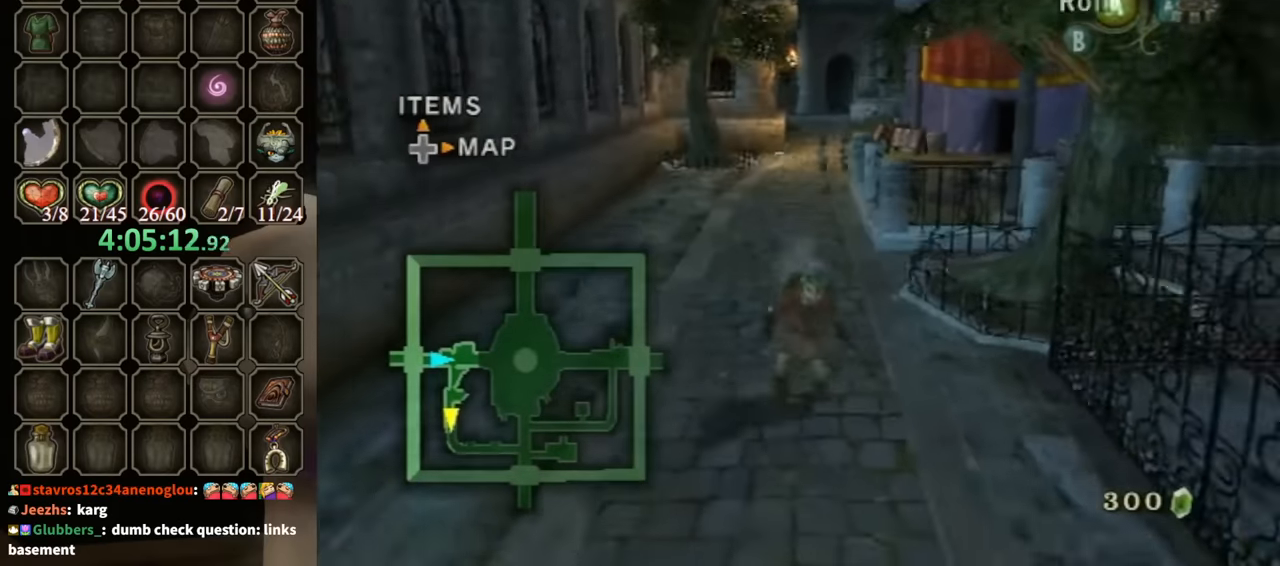
{"buttons": [], "left_stick": "down", "right_stick": "center", "events": [[33, "A", "down"], [67, "A", "up"]]}
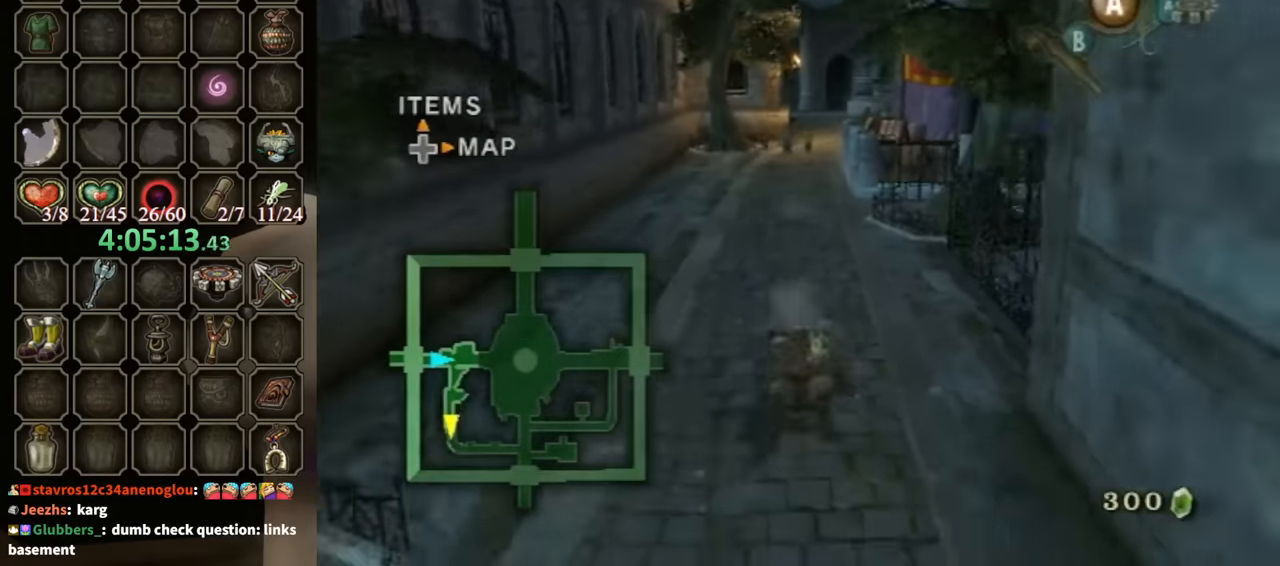
{"buttons": [], "left_stick": "down", "right_stick": "center", "events": []}
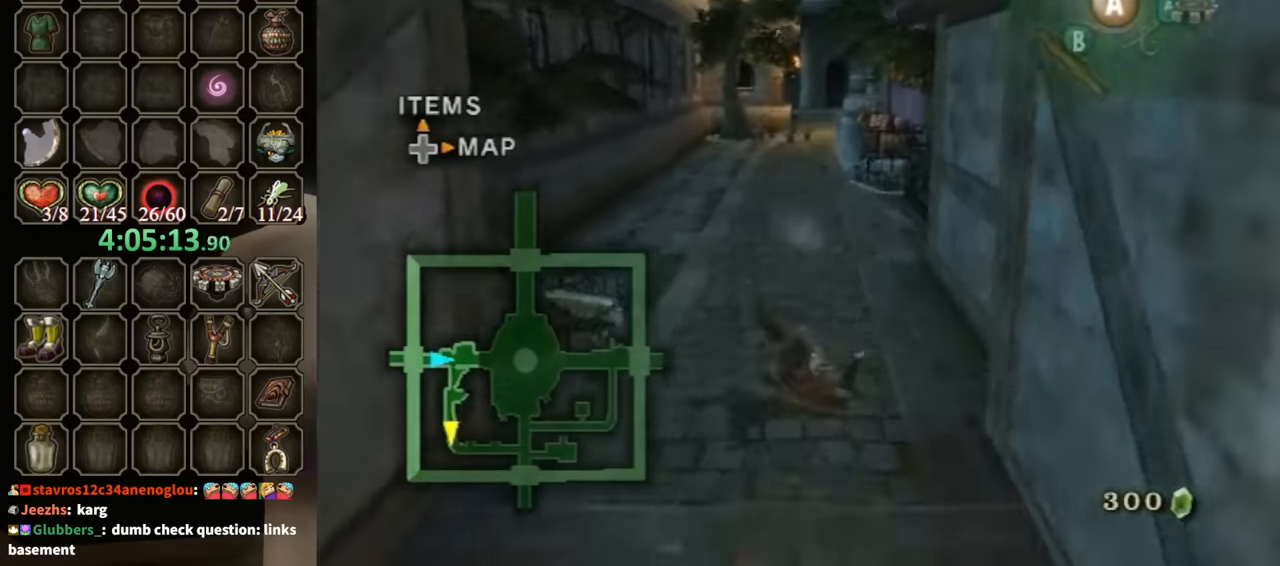
{"buttons": [], "left_stick": "down", "right_stick": "center", "events": [[400, "A", "down"], [433, "A", "up"]]}
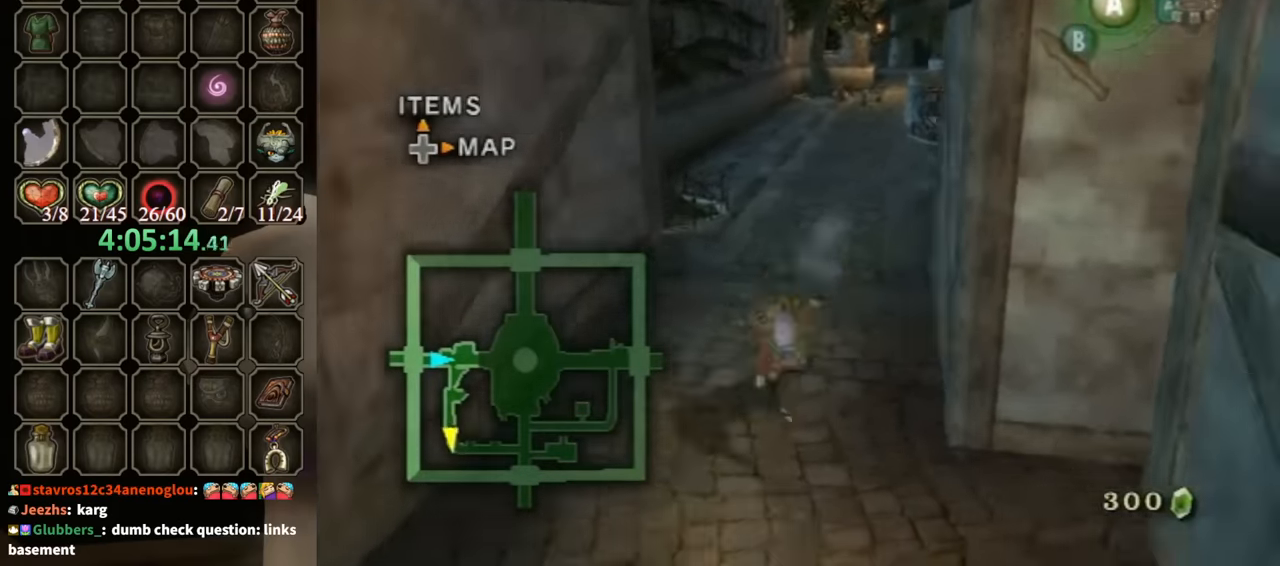
{"buttons": [], "left_stick": "down", "right_stick": "center", "events": []}